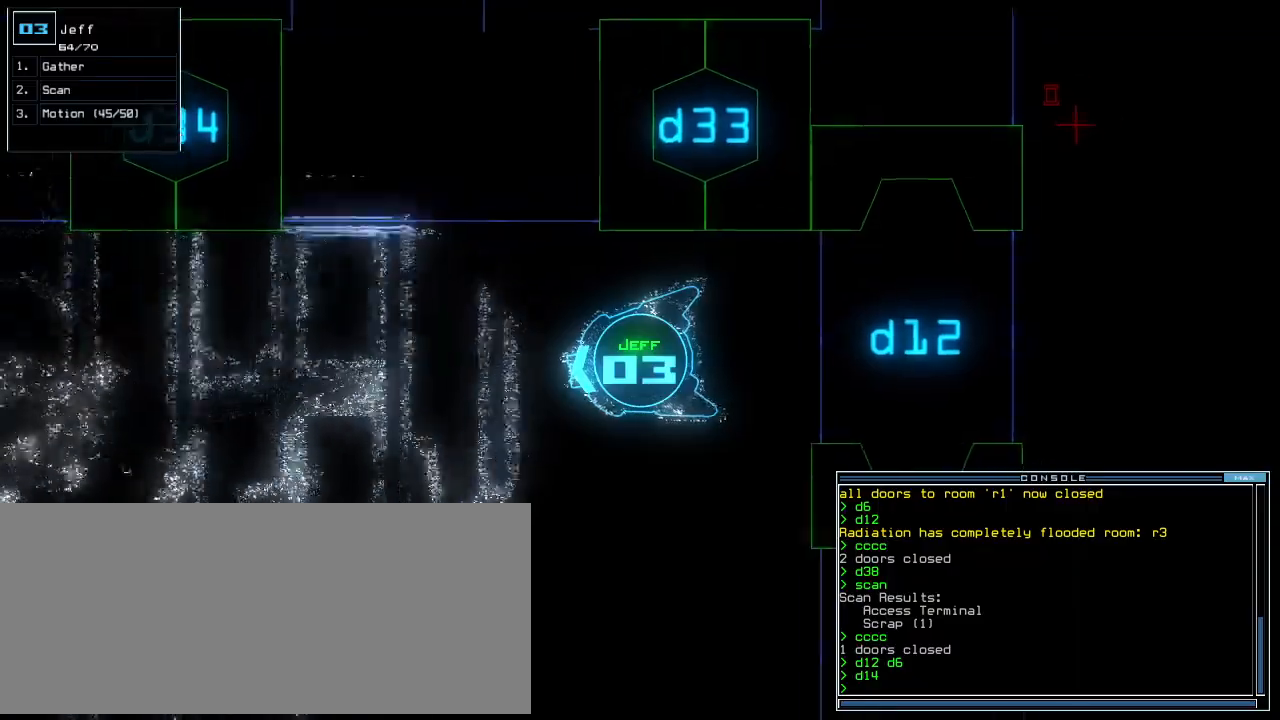
Gameplay with keyboard; each line is a JSON object with the keys held at the frame after it. "events" lists presses ("down") and releases ("up") of ".", "0", "1", "2", "3", "4", "5", "6", "7", "8", "9", "a", "b", "backspace", "c", "caps_lock", "comma", "ctrl_l", "ctrl_r", "d", "down", "e", "equals", "escape", "f", "f8", "g", "h", "i", "j", "k", "l", "left", "m", "minus", "n", "num3", "num9", "o", "p", "q", "quote", "r", "return", "right", "s", "semicolon", "shift_l", "shift_r", "space", "t", "tab", "tilde", "u", "up", "v", "w", "x", "y" and "z" between this image and that frame as [ms after this image, input, new state], when the widget could be followed in between. No other keys are recorded. Mouse input is not recorded.
{"keys": ["c", "down", "right"]}
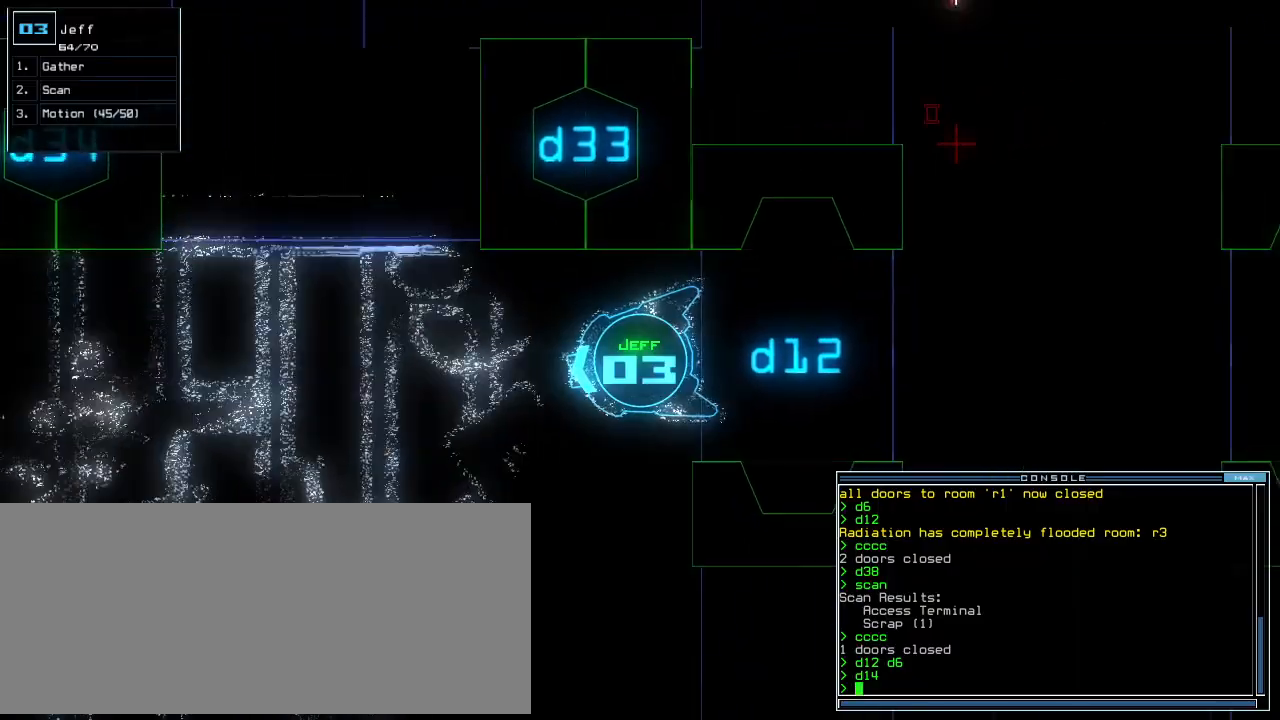
{"keys": ["down"], "events": [[40, "c", "up"], [40, "right", "up"], [100, "c", "down"], [180, "c", "up"]]}
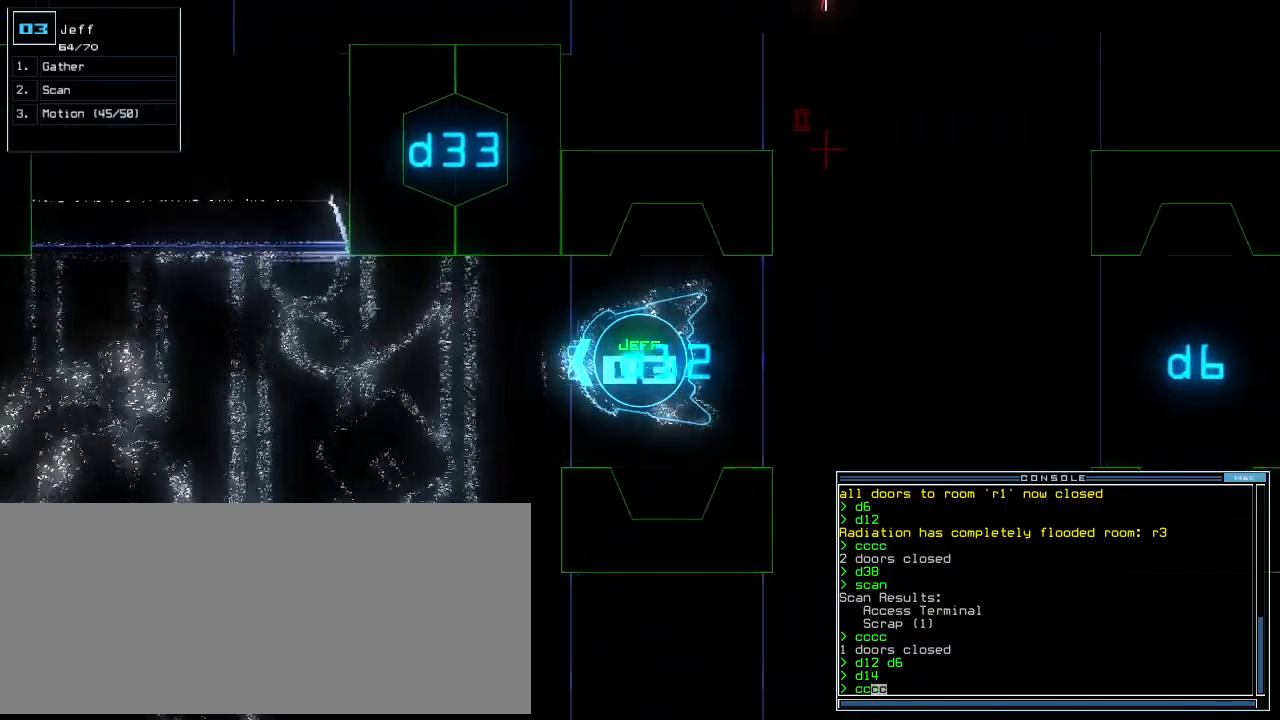
{"keys": ["down"]}
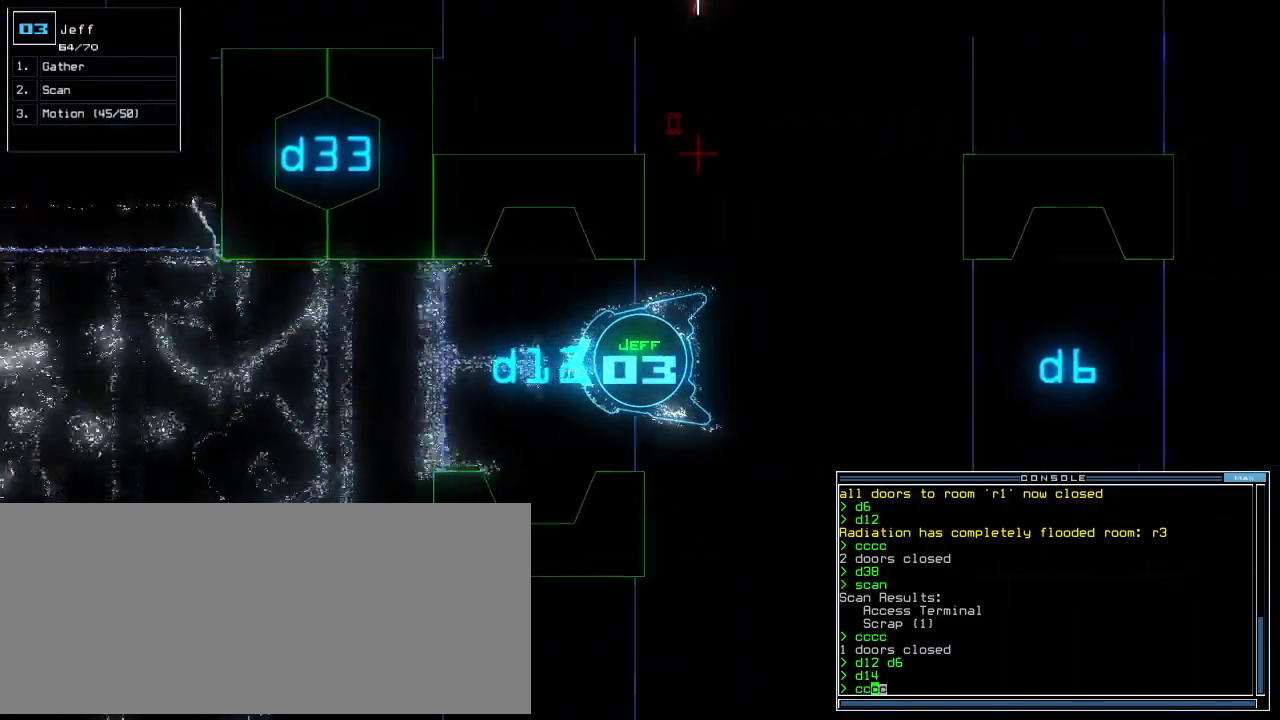
{"keys": ["down", "return"], "events": [[420, "return", "down"]]}
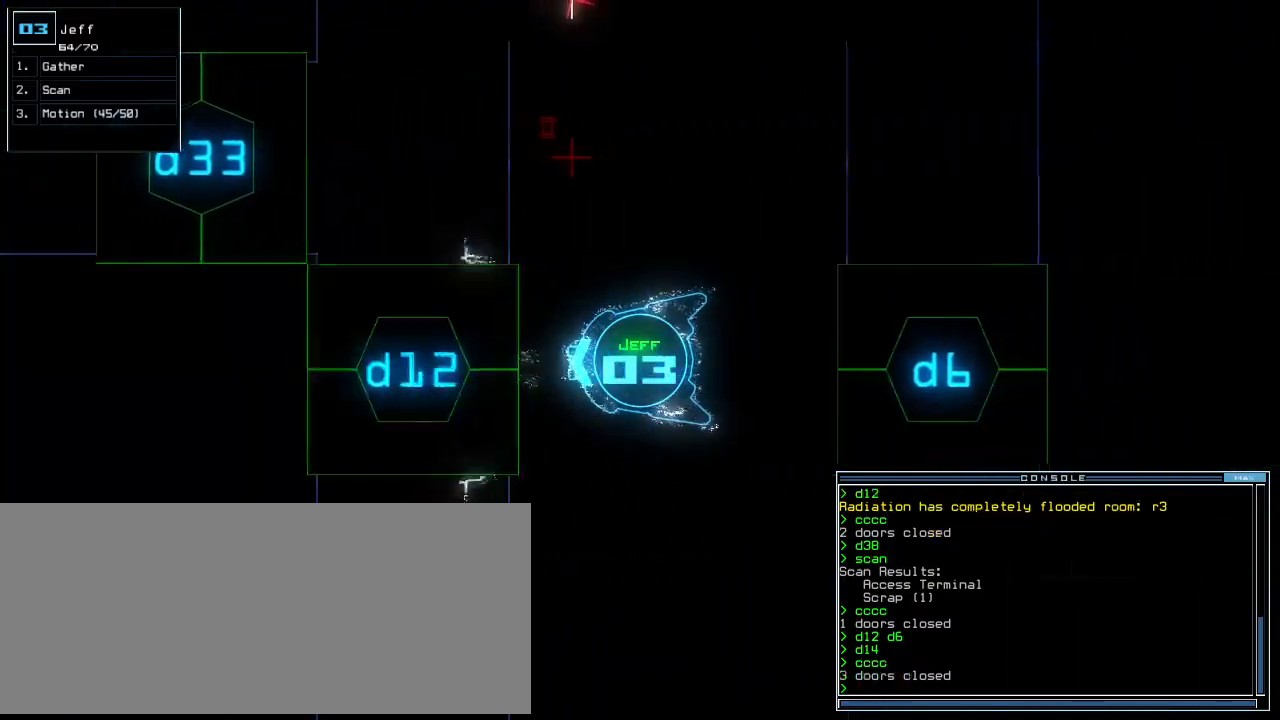
{"keys": [], "events": [[40, "return", "up"], [200, "right", "down"], [400, "down", "up"], [460, "right", "up"]]}
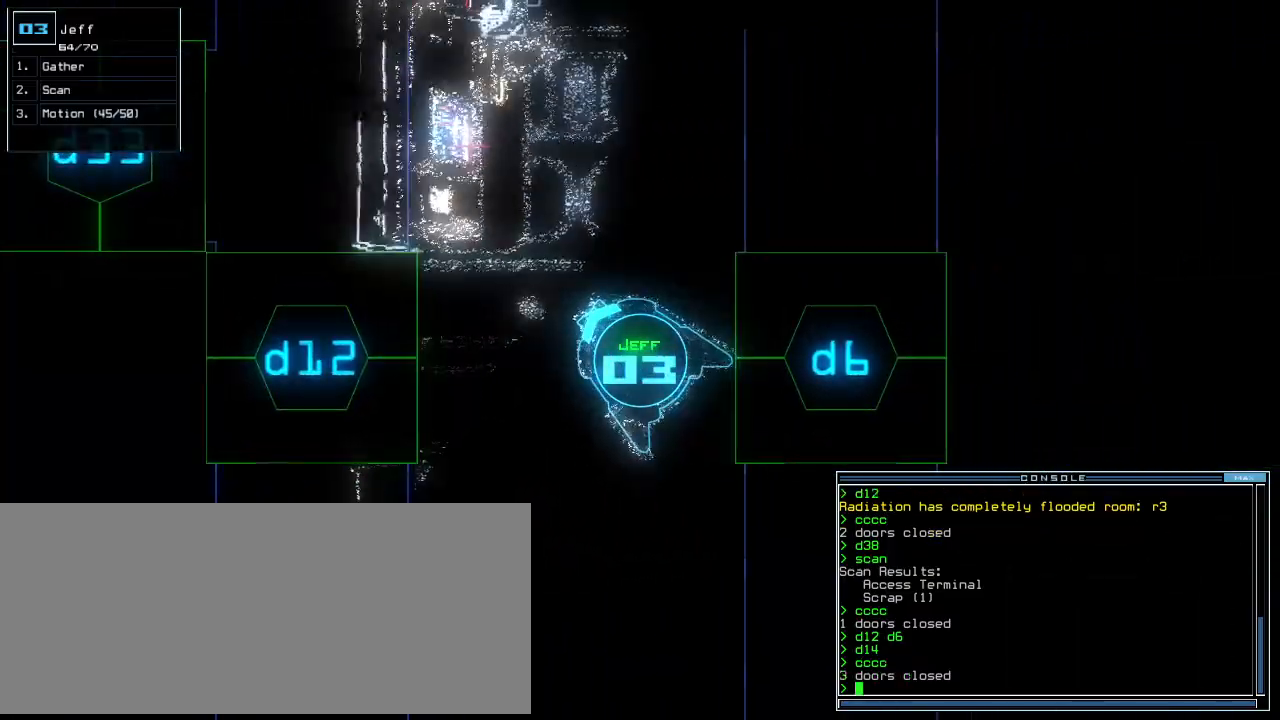
{"keys": ["6"], "events": [[60, "left", "down"], [80, "d", "down"], [160, "d", "up"], [220, "left", "up"], [480, "6", "down"]]}
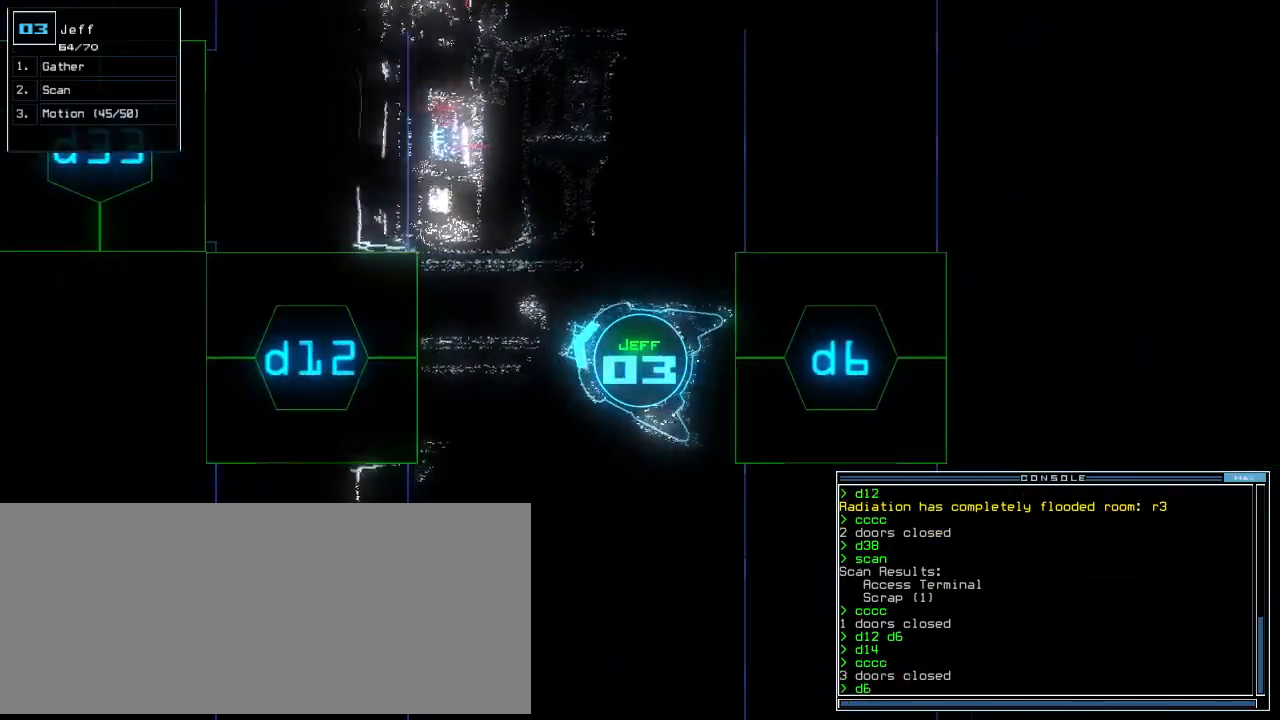
{"keys": ["down"], "events": [[40, "return", "down"], [80, "6", "up"], [120, "return", "up"], [260, "down", "down"], [320, "left", "down"], [480, "left", "up"]]}
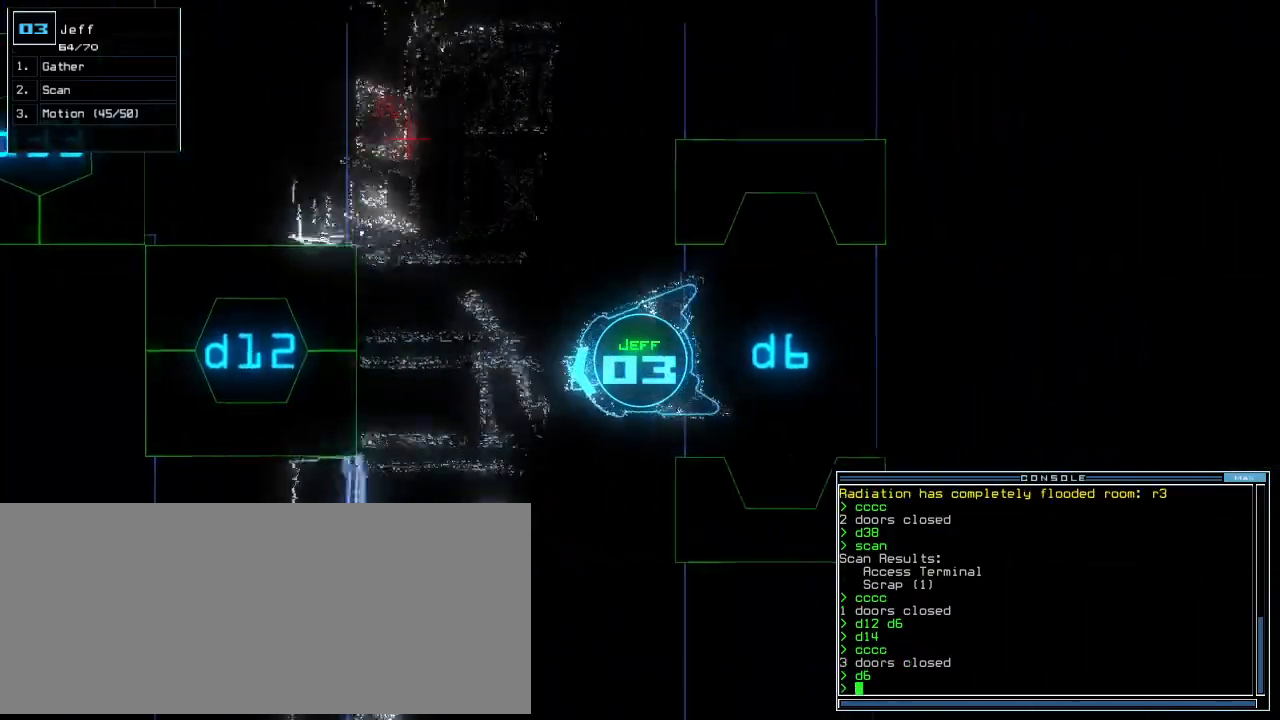
{"keys": ["down"], "events": [[380, "right", "down"], [420, "right", "up"]]}
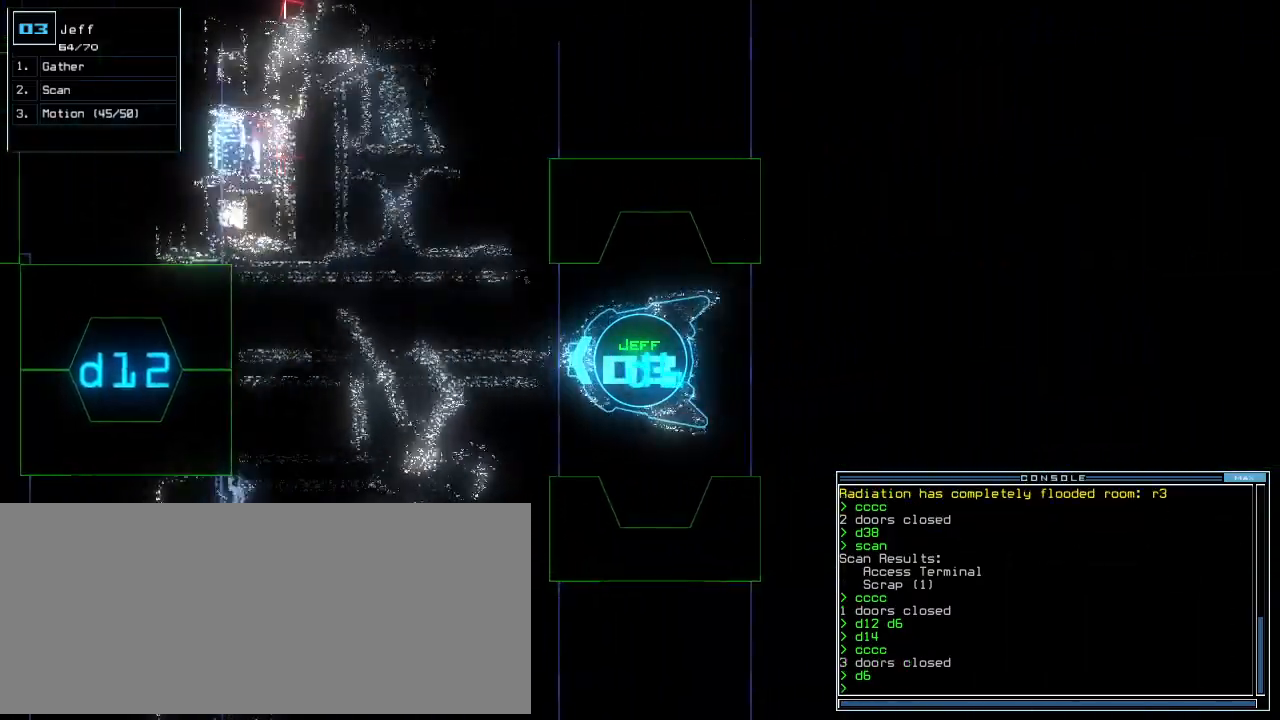
{"keys": ["down"], "events": [[140, "c", "down"], [220, "c", "up"], [280, "c", "down"], [360, "c", "up"]]}
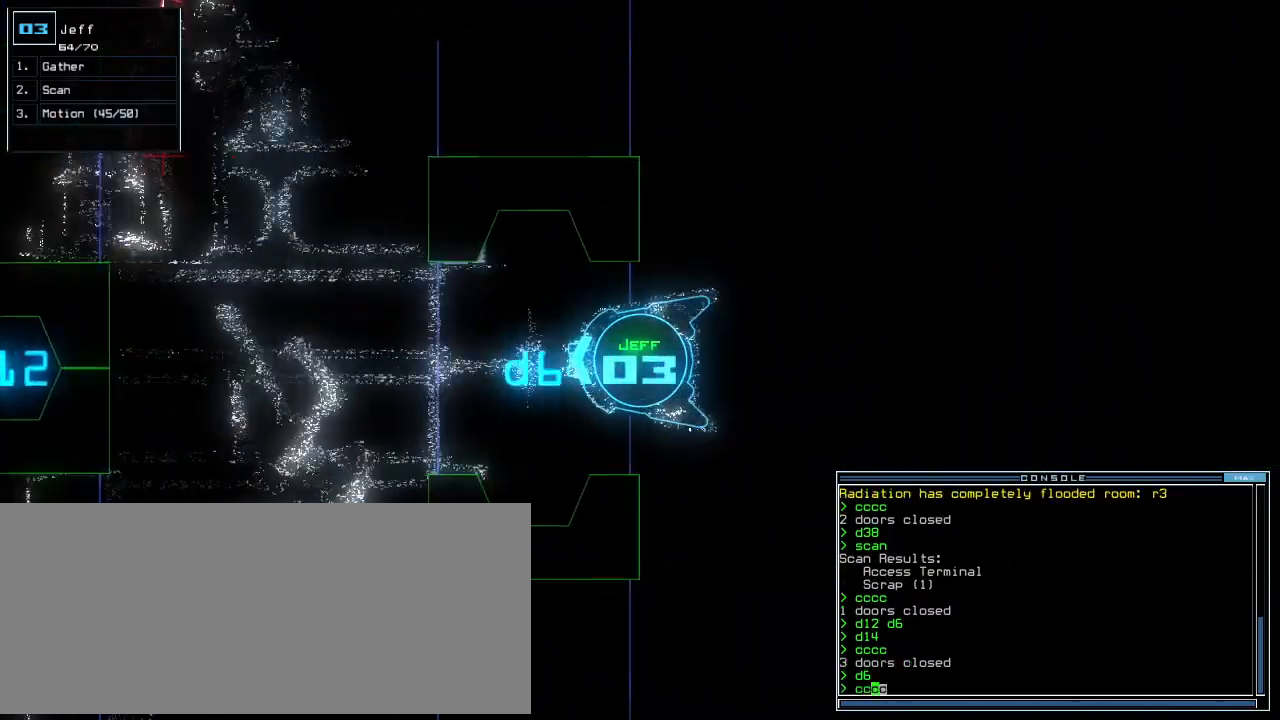
{"keys": ["down"], "events": [[340, "return", "down"], [460, "return", "up"]]}
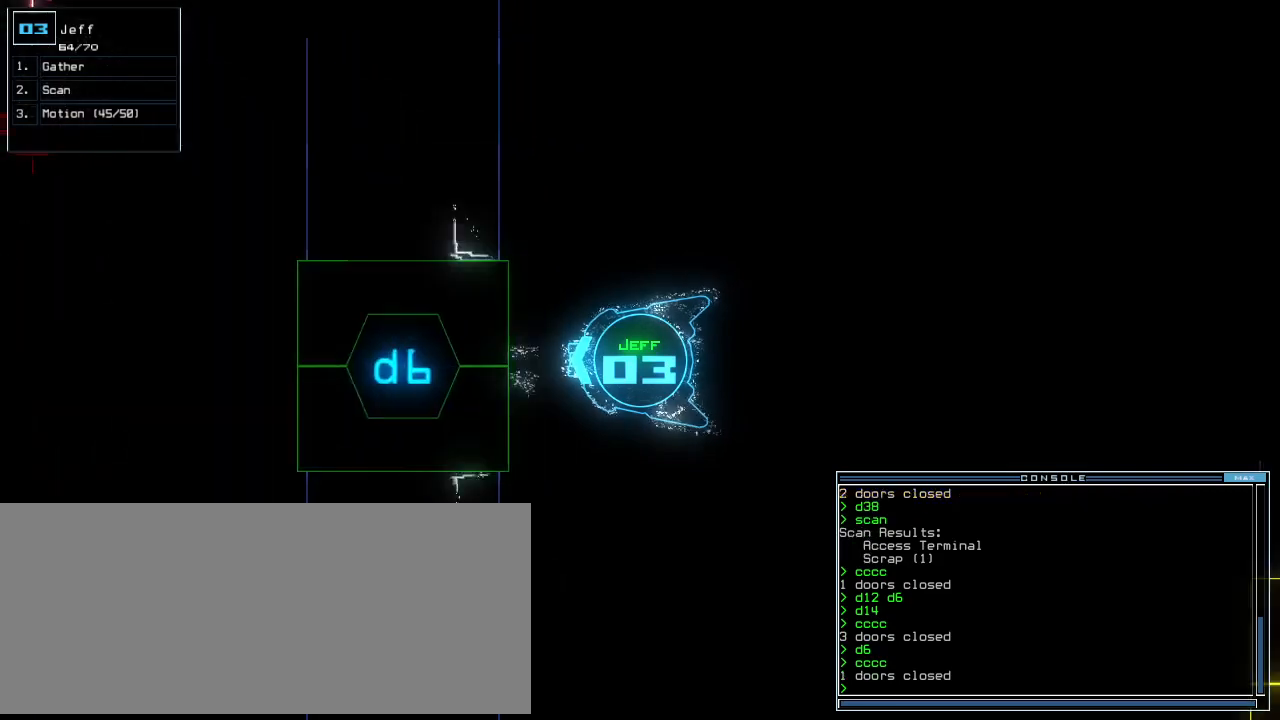
{"keys": ["down"], "events": [[160, "d", "down"], [220, "d", "up"], [380, "1", "down"], [440, "1", "up"]]}
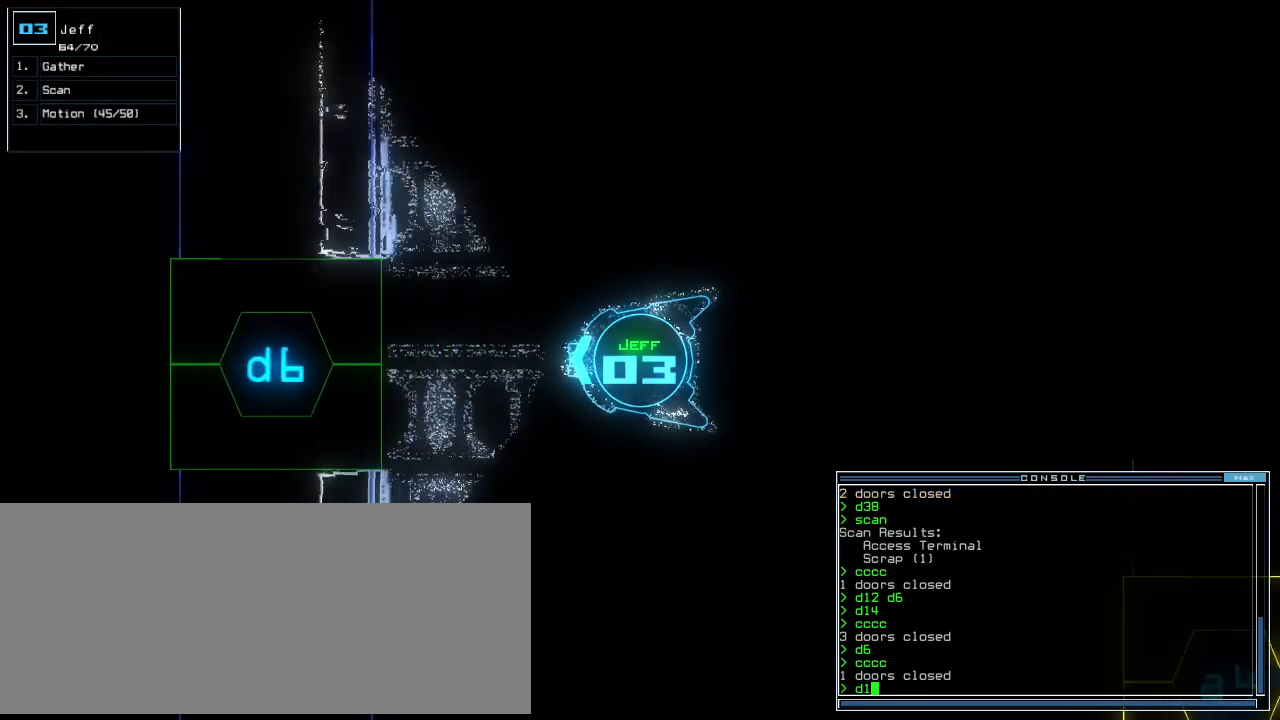
{"keys": [], "events": [[40, "2", "down"], [120, "2", "up"], [120, "return", "down"], [220, "return", "up"], [260, "down", "up"], [280, "space", "down"], [340, "space", "up"]]}
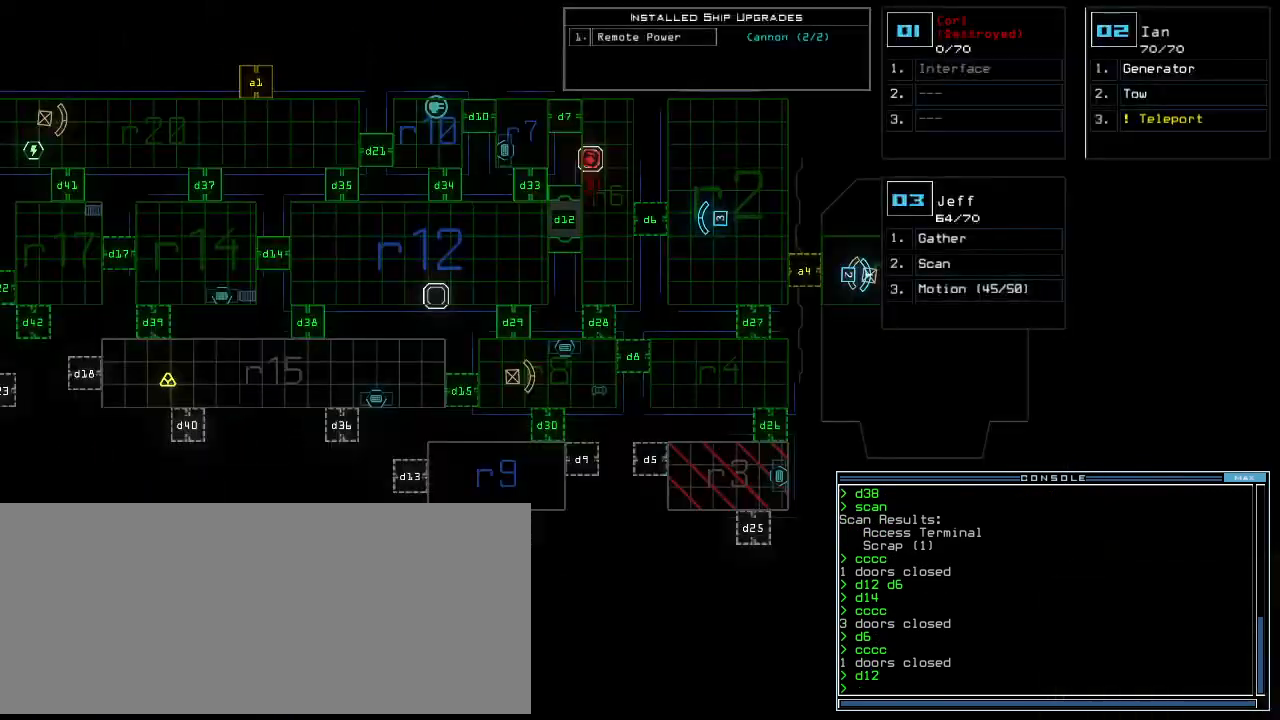
{"keys": [], "events": []}
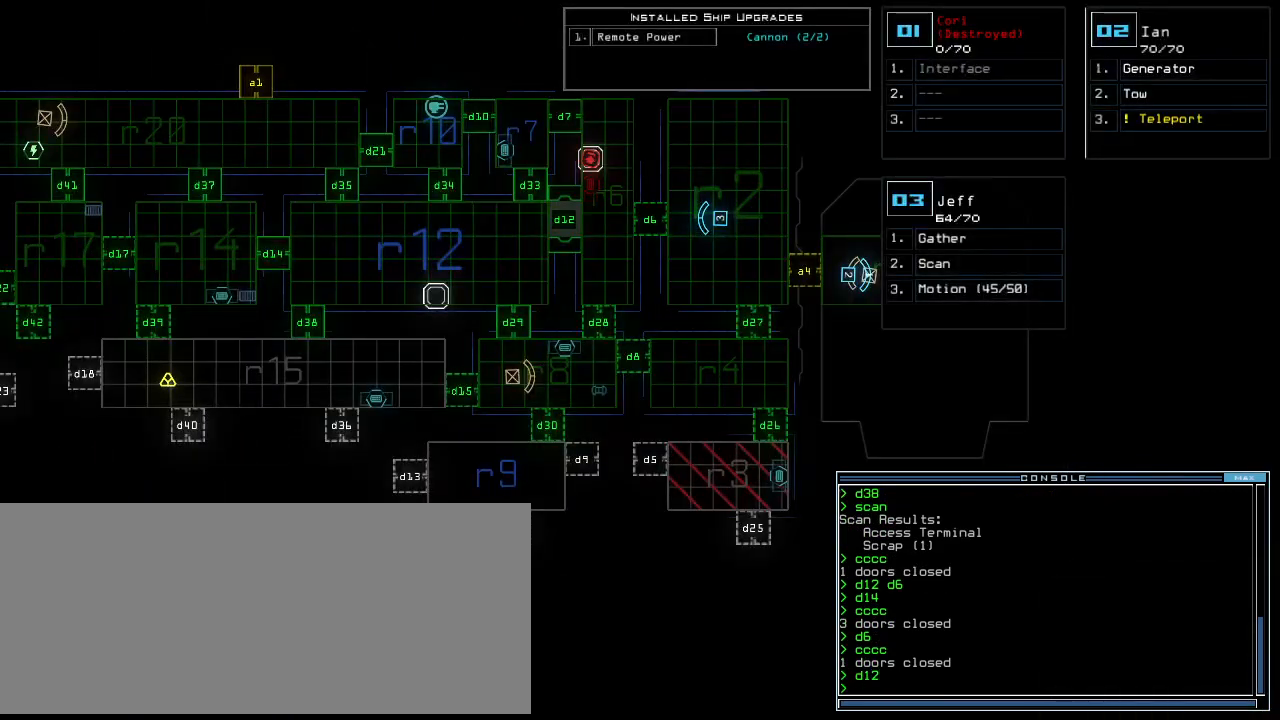
{"keys": [], "events": []}
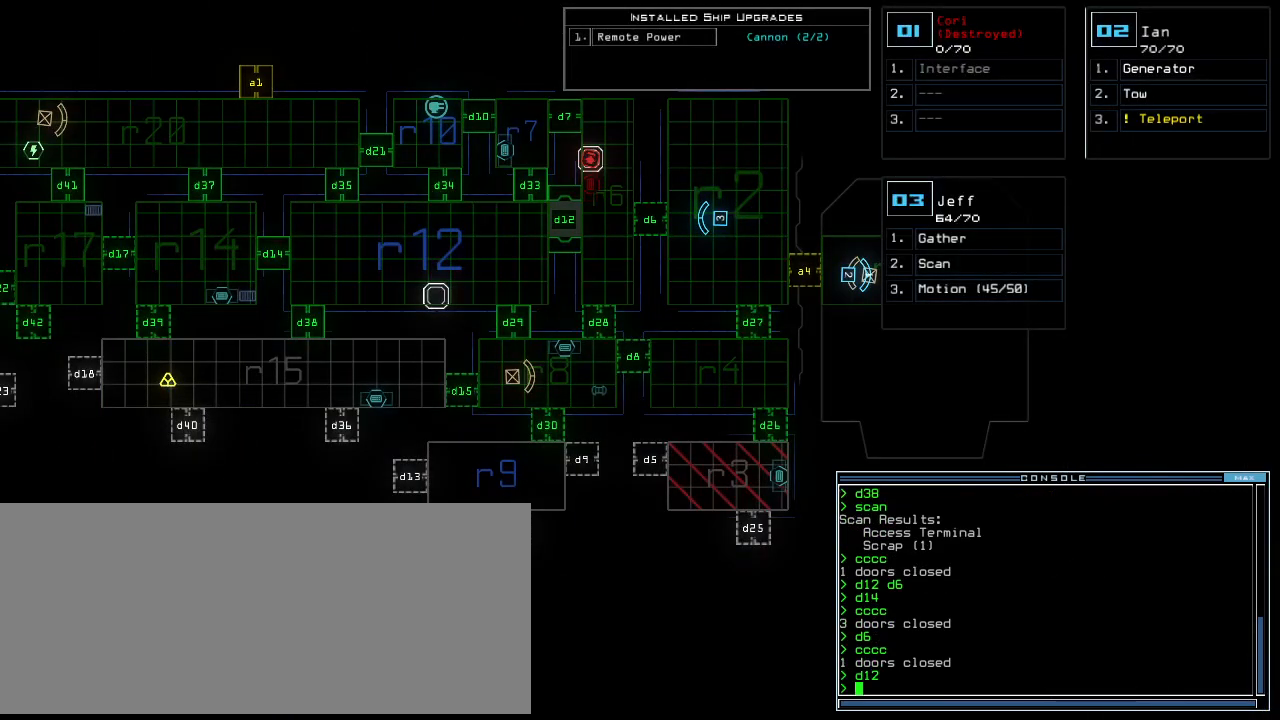
{"keys": [], "events": []}
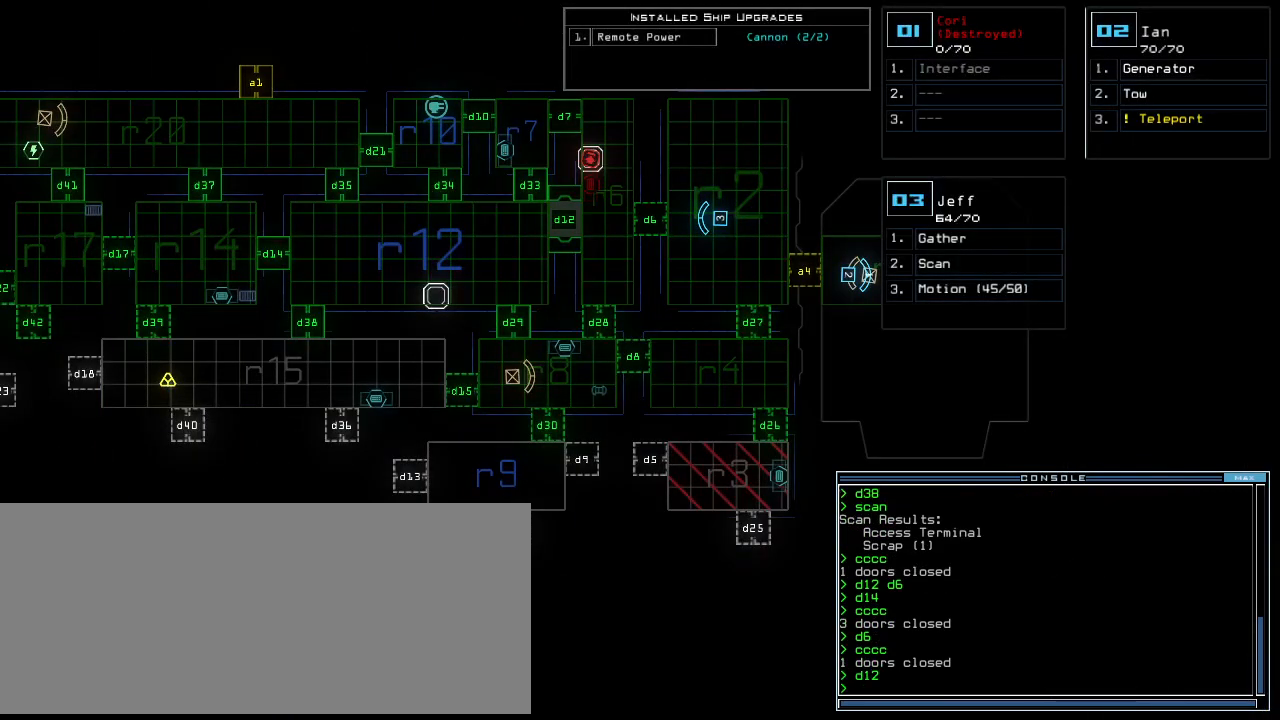
{"keys": ["left"], "events": [[280, "left", "down"]]}
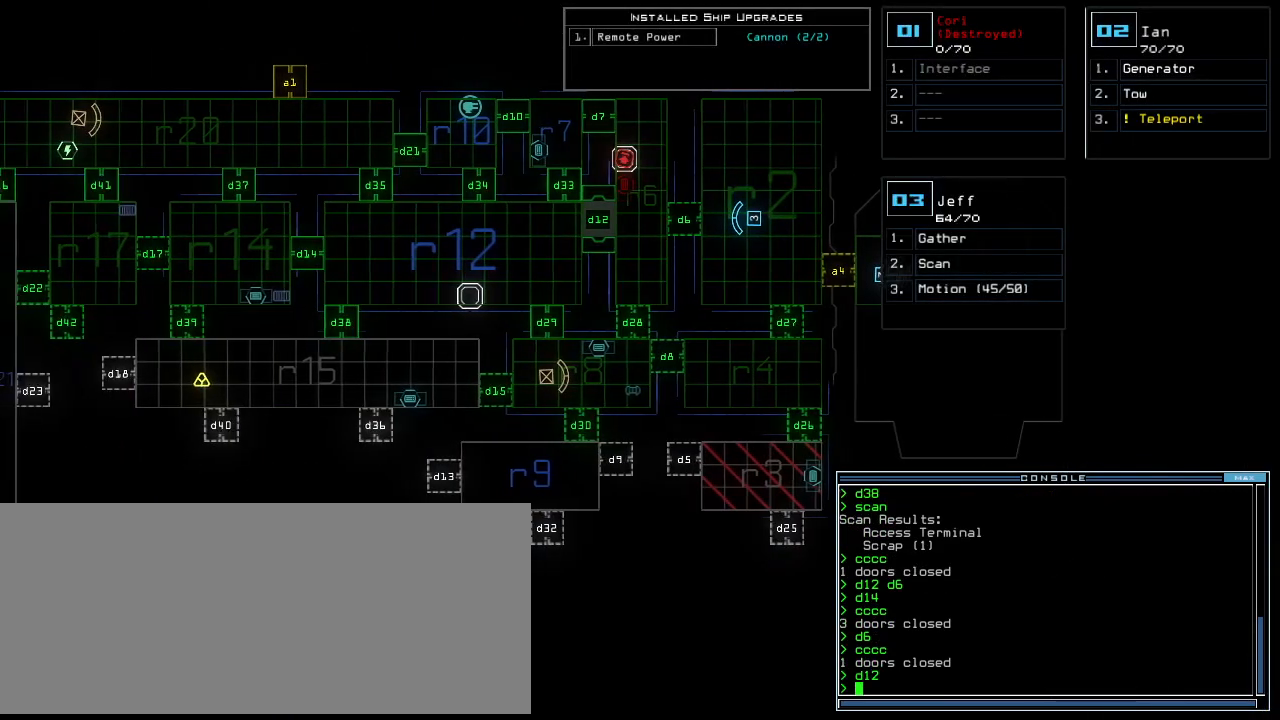
{"keys": [], "events": [[200, "left", "up"]]}
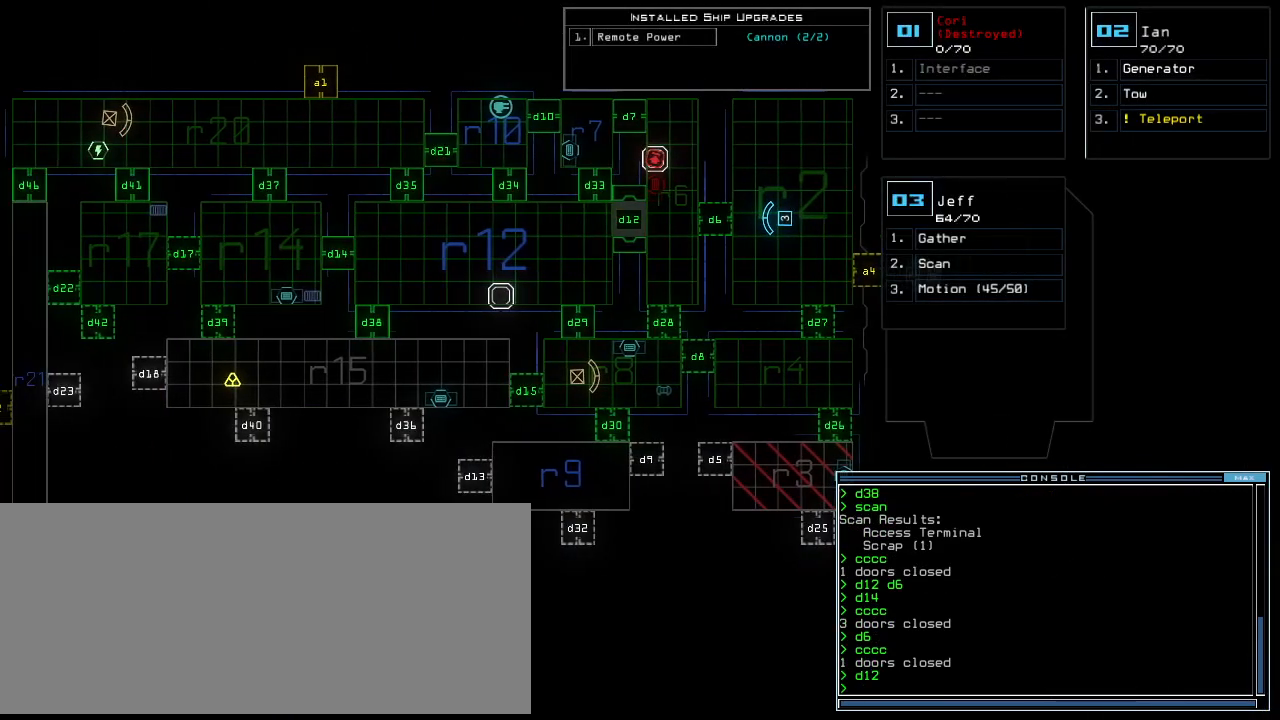
{"keys": ["left"], "events": [[360, "left", "down"]]}
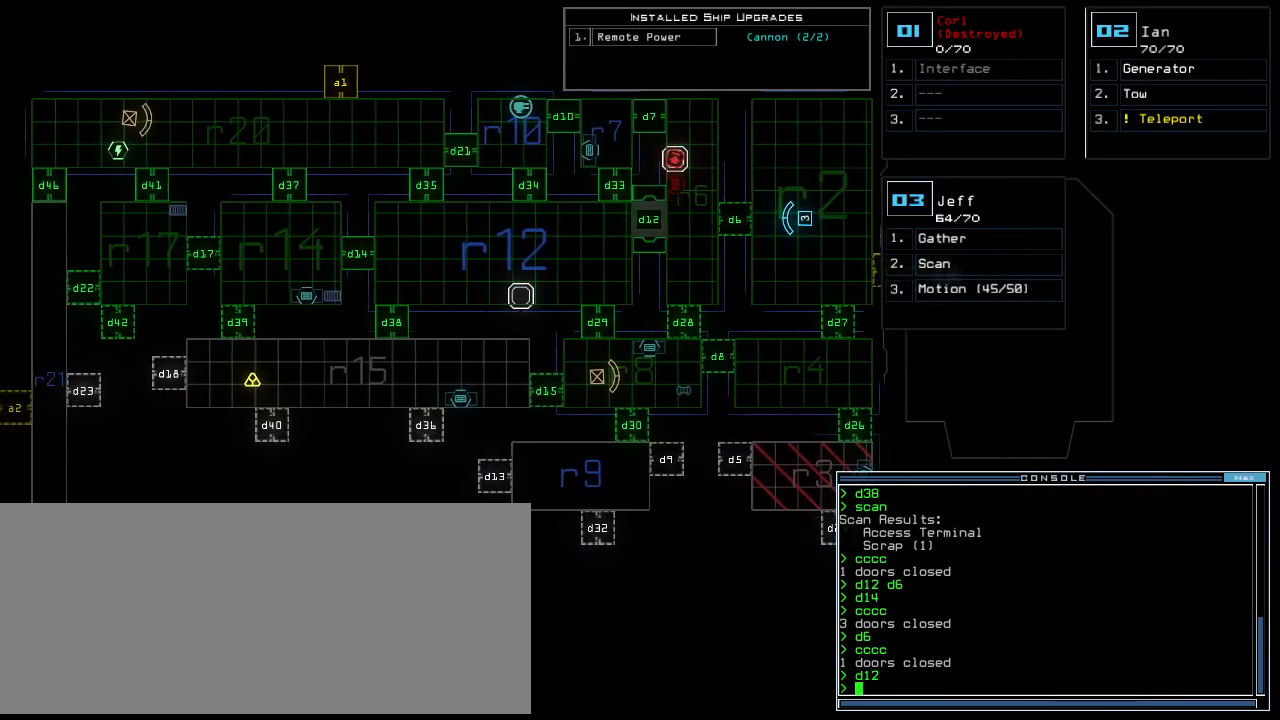
{"keys": [], "events": [[120, "left", "up"]]}
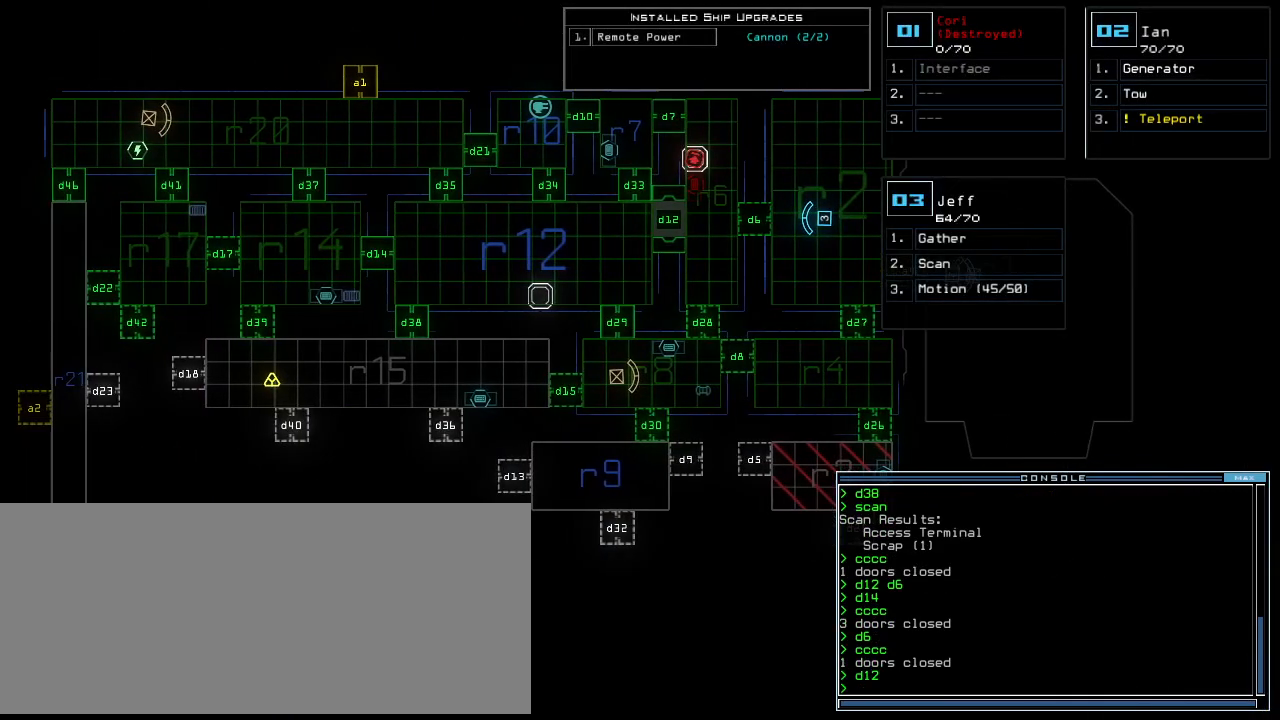
{"keys": [], "events": []}
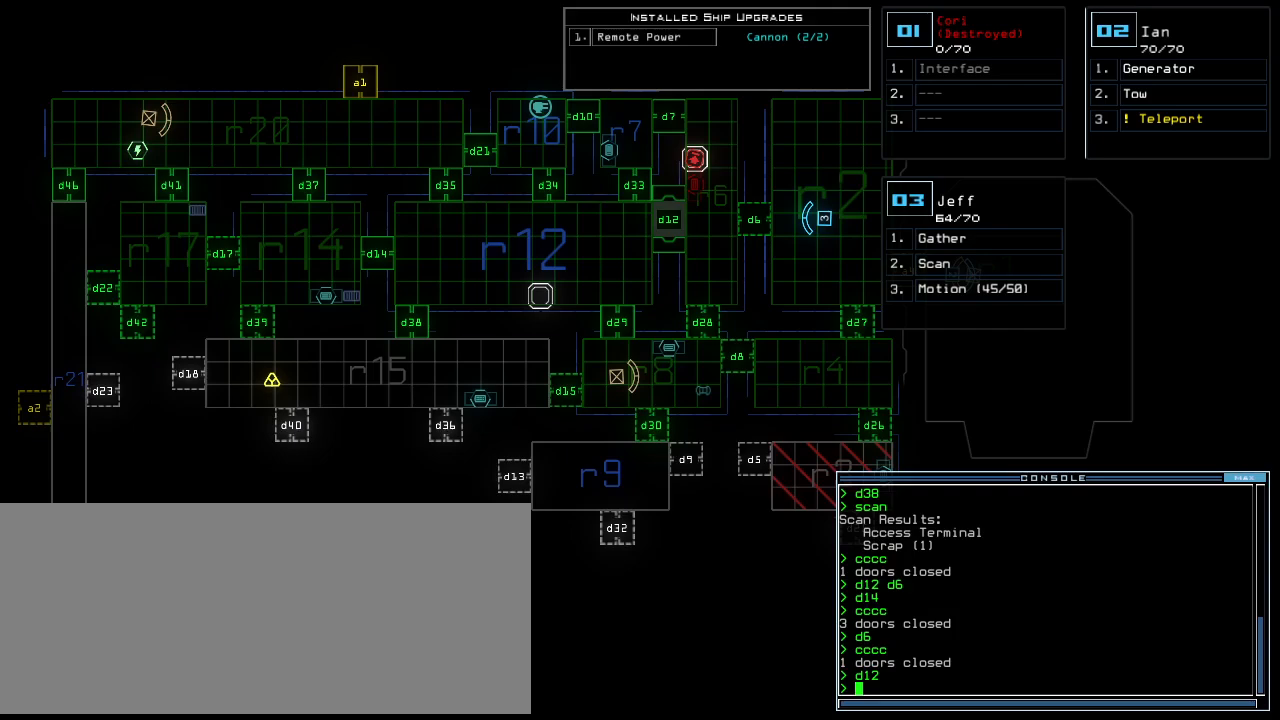
{"keys": [], "events": []}
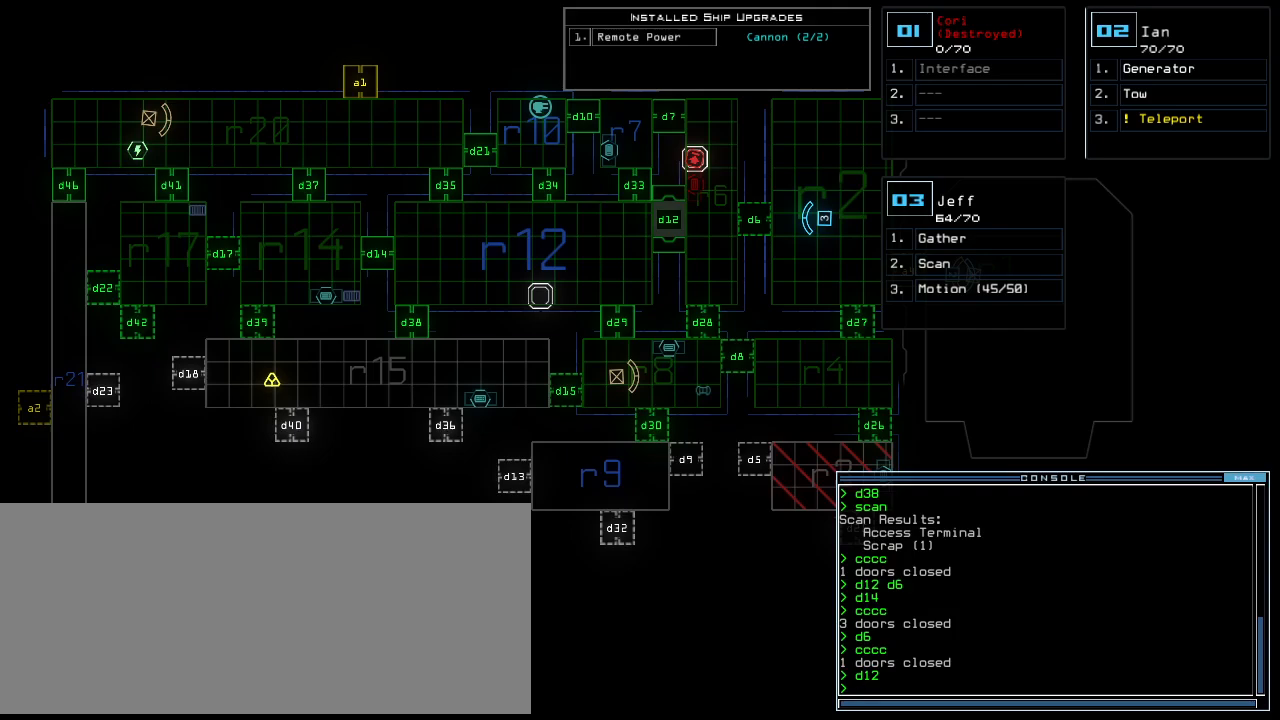
{"keys": [], "events": []}